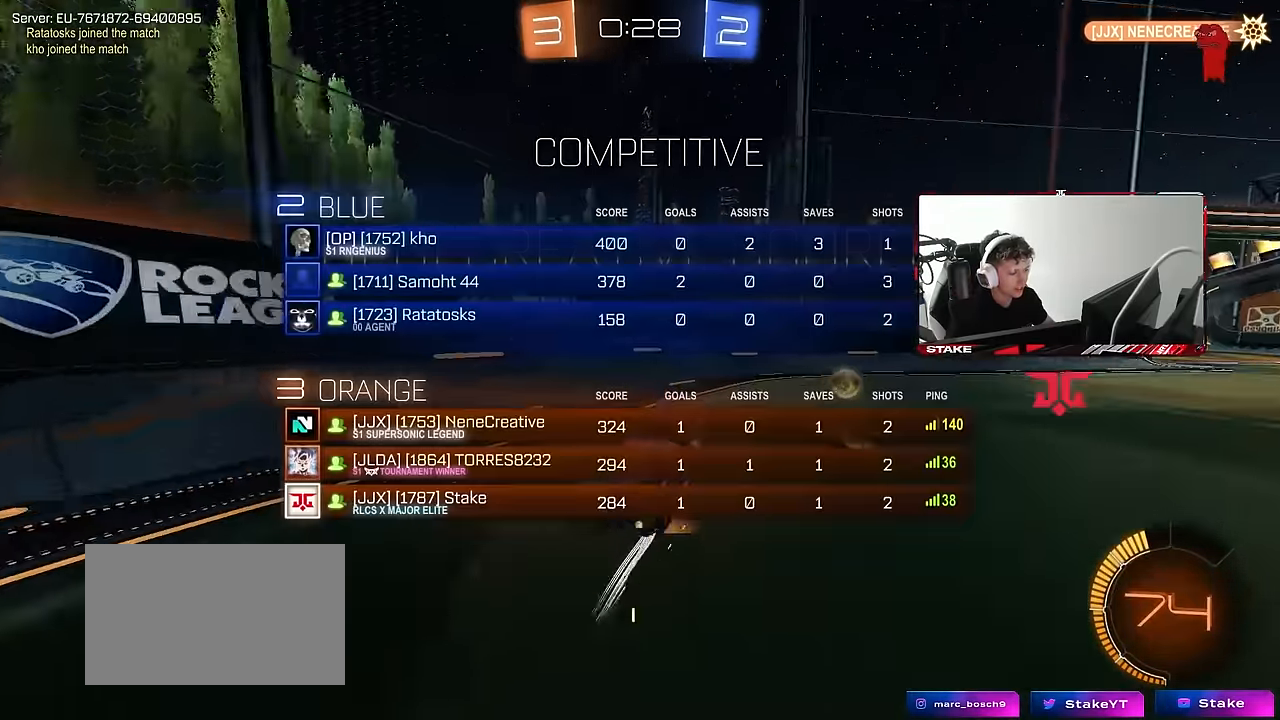
Gameplay with keyboard and mouse; each line is a JSON object with the keys and mouse buttons held at the frame after it. "events" lists presses ("down") and releases ("up") of "1", "2", "3", "4", "5", "a", "alt", "c", "caps_lock", "ctrl", "d", "e", "f", "g", "q", "r", "s", "shift", "space", "t", "tab", "v", "w", "x", "z", "mouse_left", "mouse_wheel" and "mouse_right" between this image and that frame as [ms after this image, input, new state], when the widget could be followed in between. "mouse_left", "mouse_wheel", "mouse_right" = the "left", "wheel", "right" buttons of the "mouse" list. No other keys are recorded. "wheel" means that the mouse wheel is clicked or scrolled. Mouse movement is not recorded.
{"keys": ["tab"], "mouse": [], "events": [[133, "mouse_right", "up"], [316, "w", "up"], [366, "d", "up"]]}
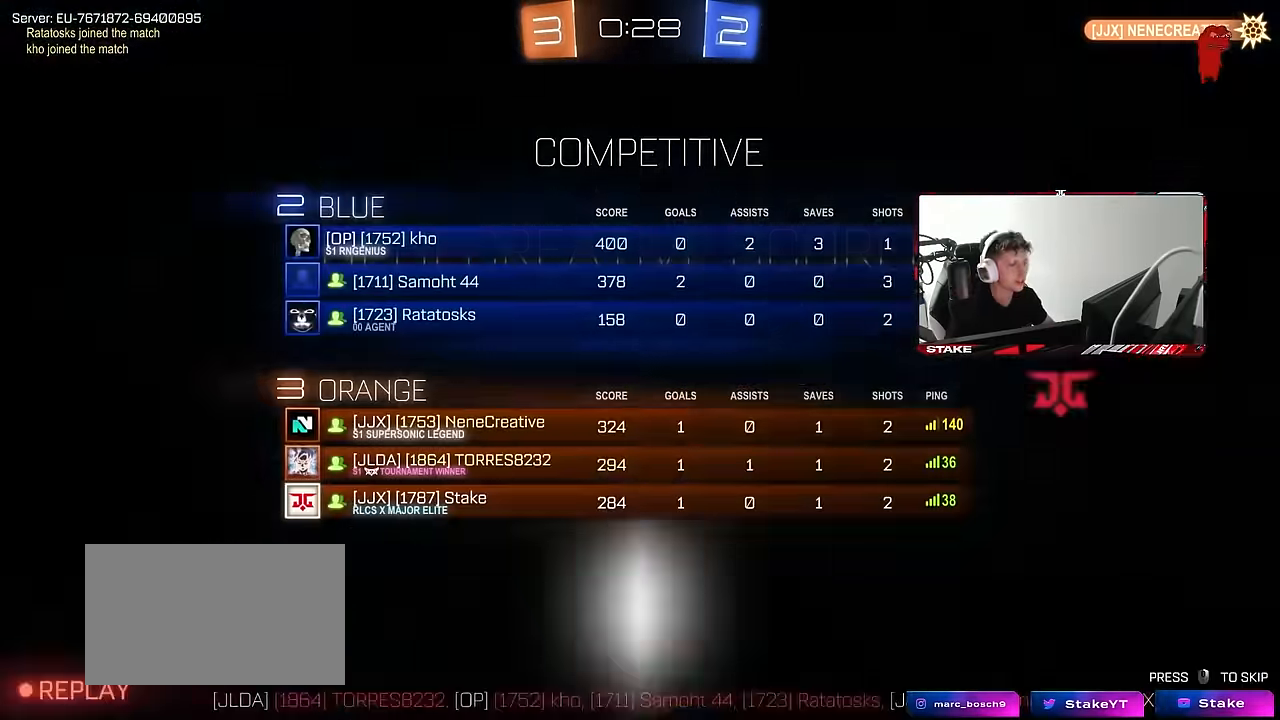
{"keys": [], "mouse": [], "events": [[50, "tab", "up"], [100, "w", "down"], [284, "w", "up"]]}
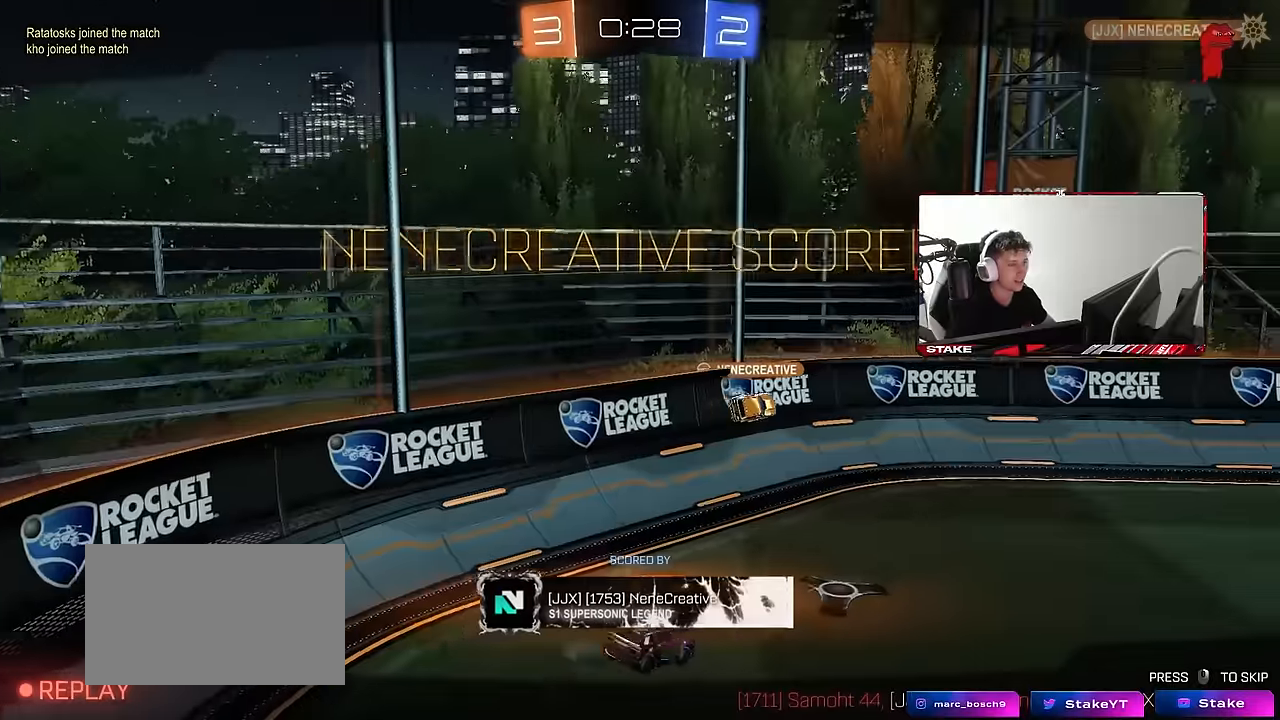
{"keys": [], "mouse": [], "events": []}
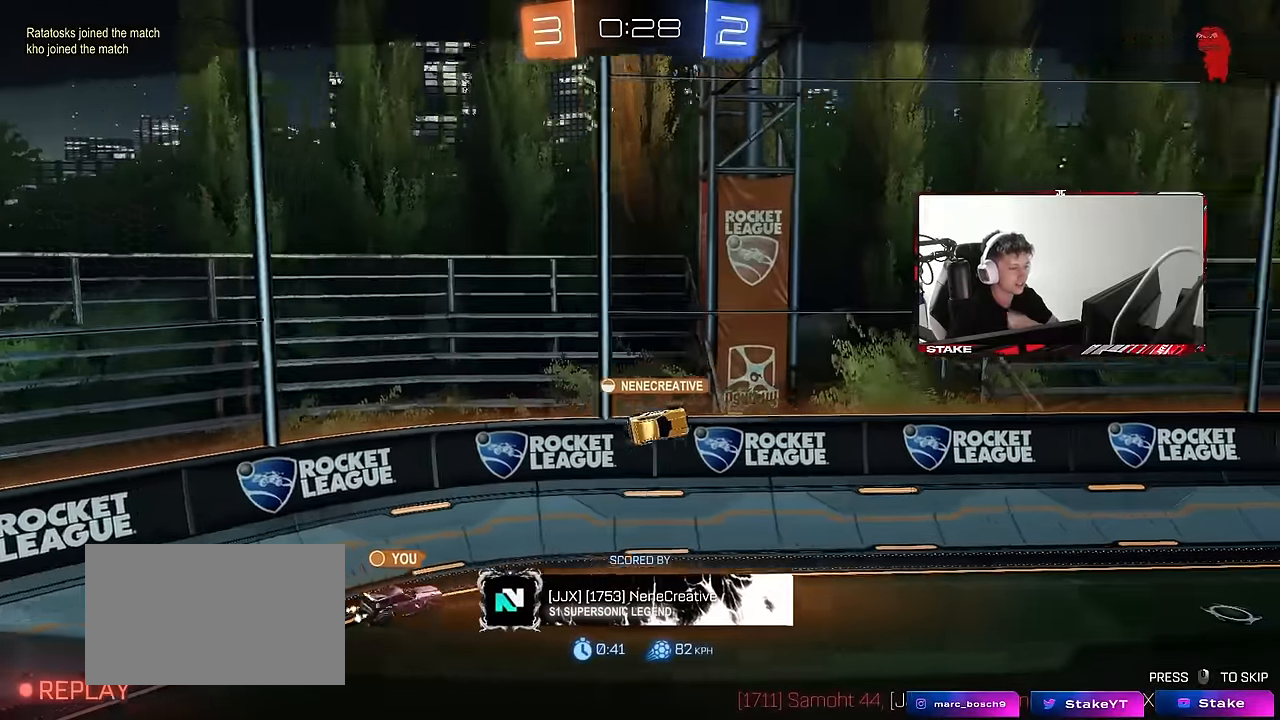
{"keys": [], "mouse": [], "events": []}
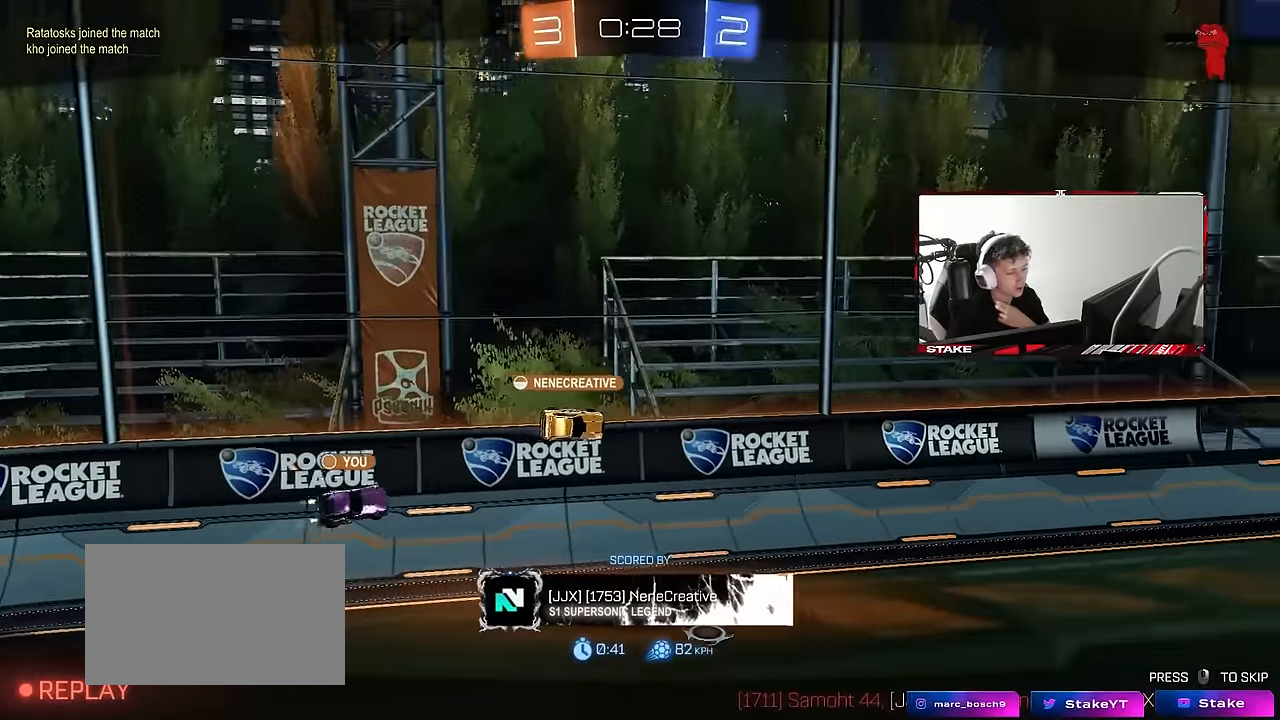
{"keys": [], "mouse": [], "events": []}
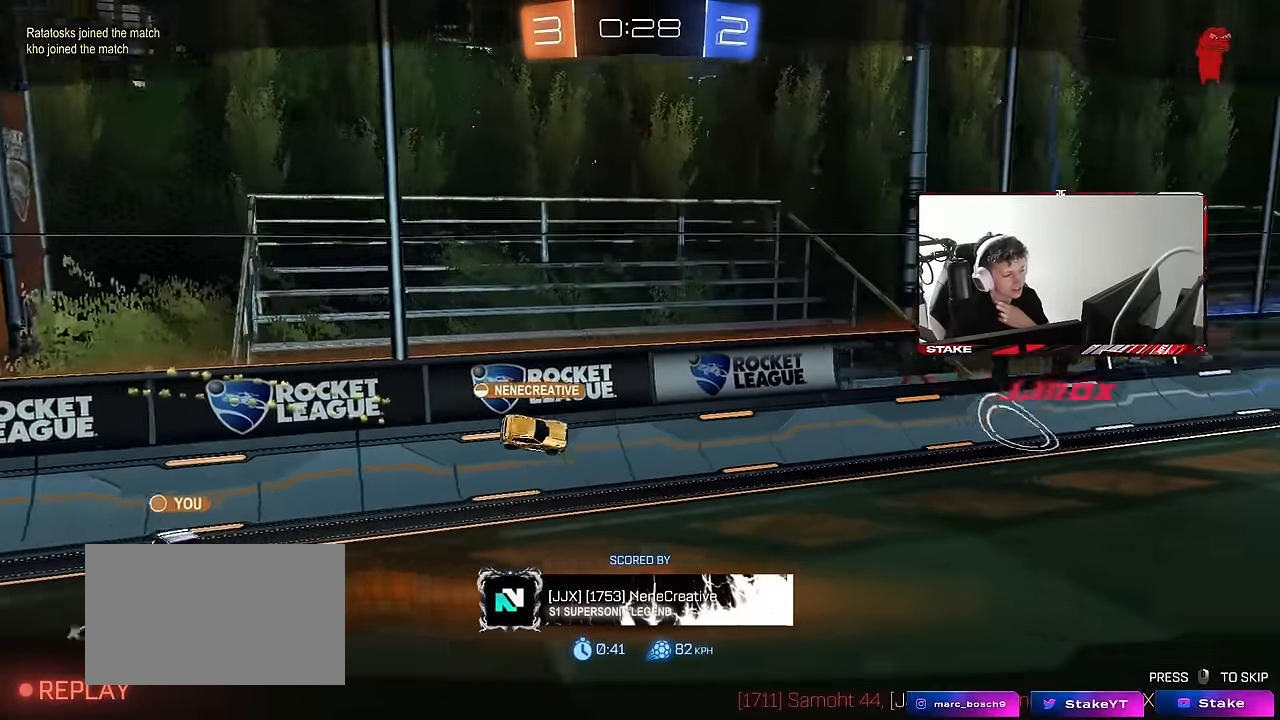
{"keys": [], "mouse": [], "events": []}
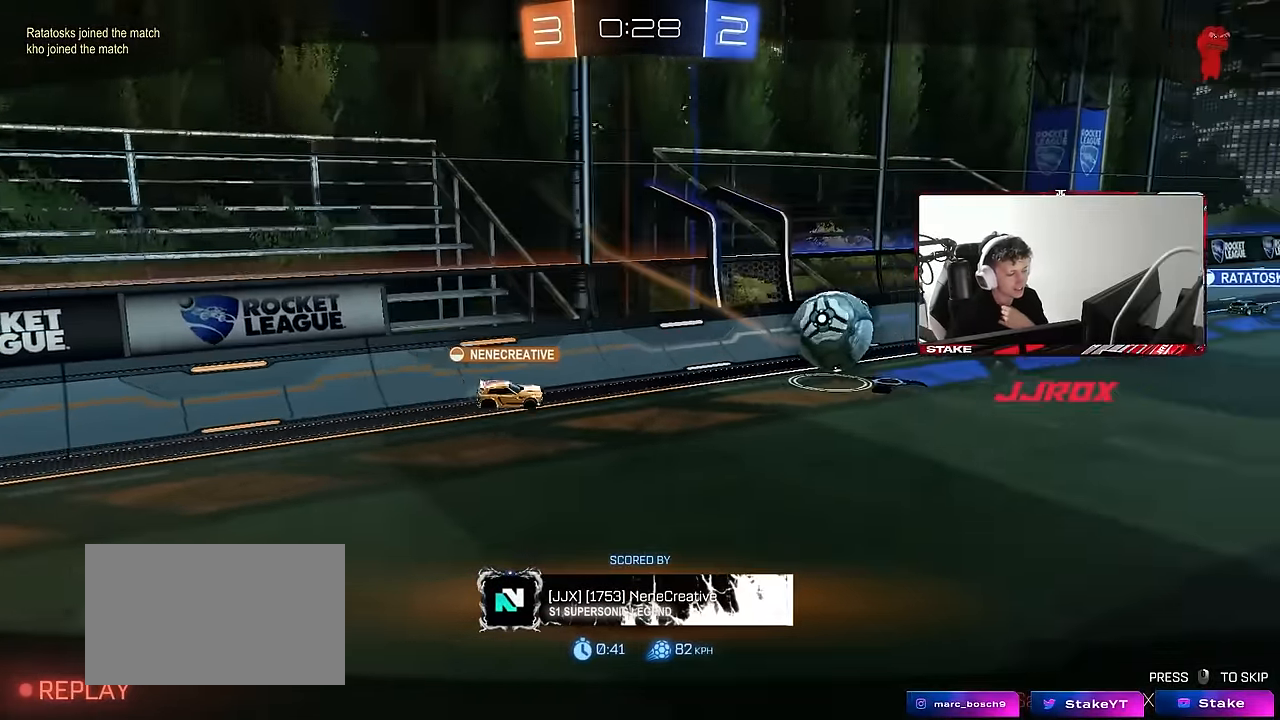
{"keys": [], "mouse": [], "events": []}
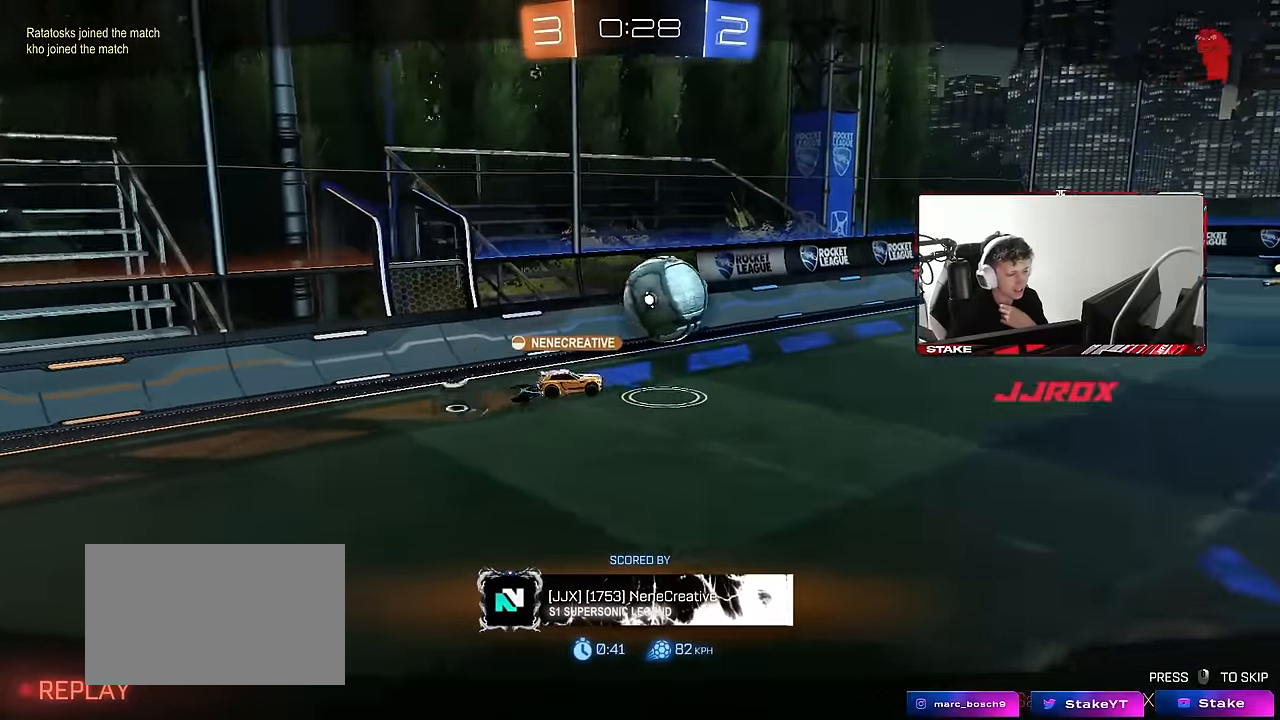
{"keys": [], "mouse": [], "events": []}
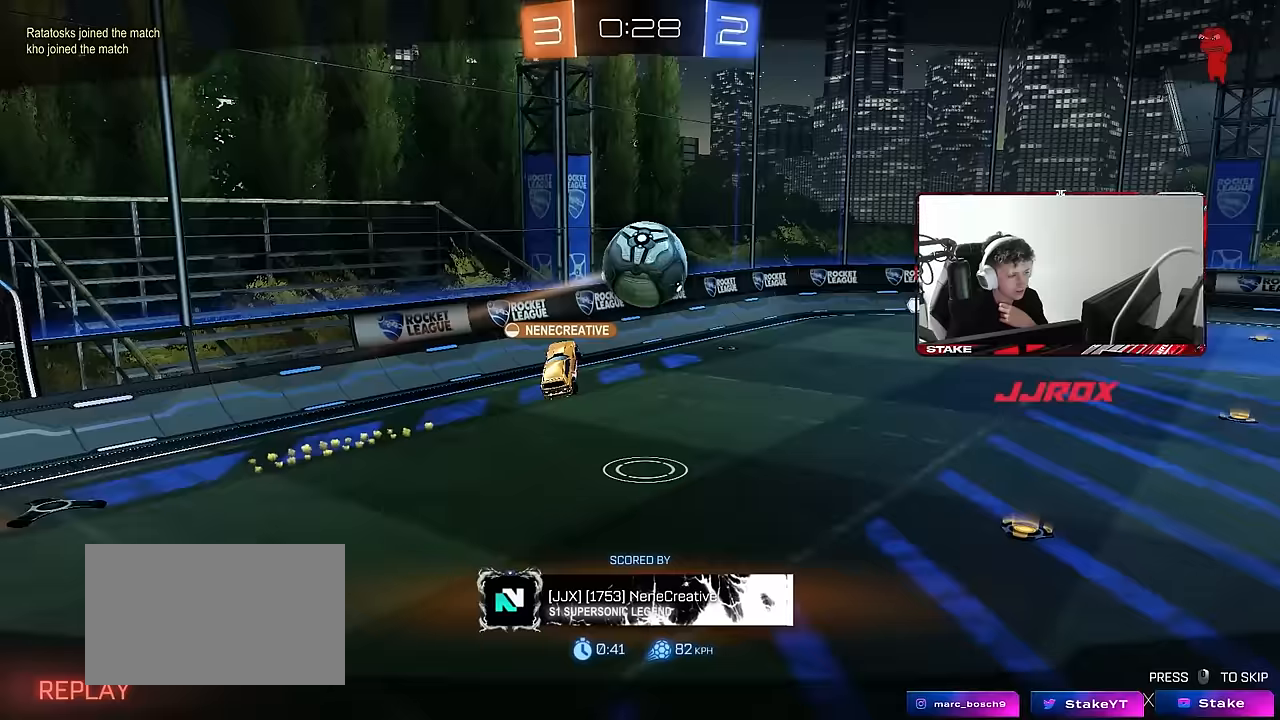
{"keys": [], "mouse": [], "events": []}
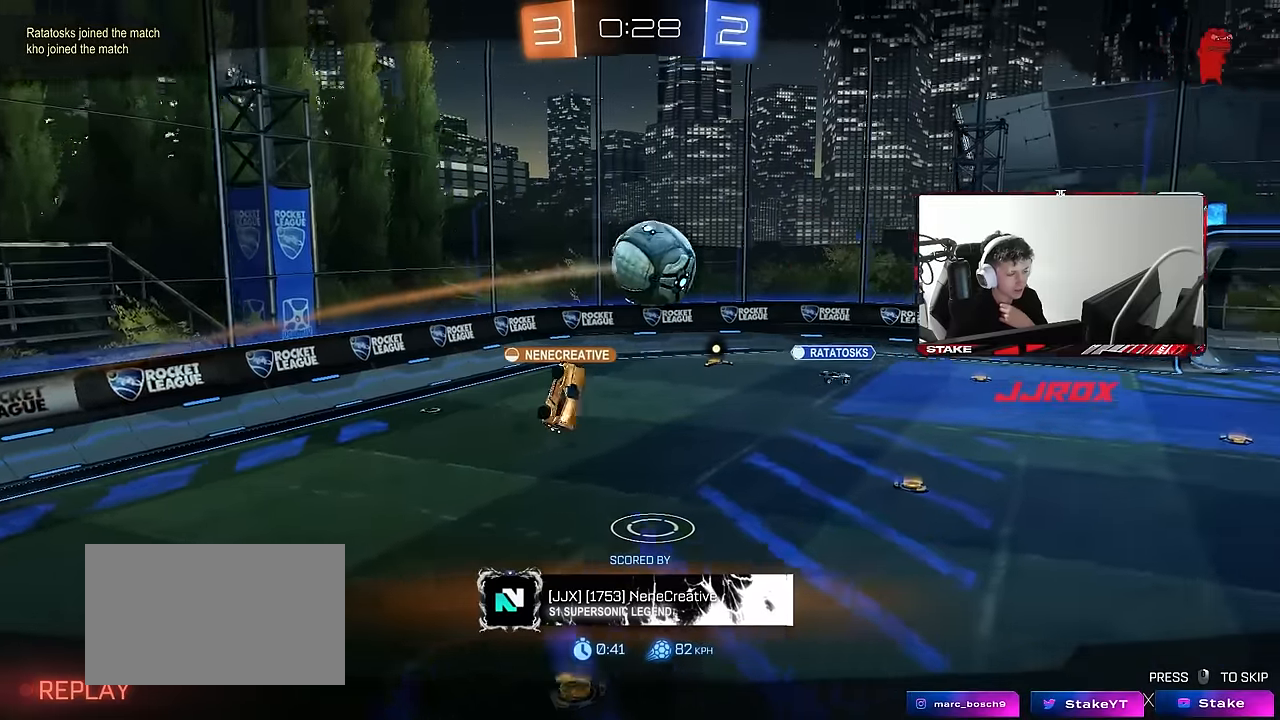
{"keys": [], "mouse": [], "events": []}
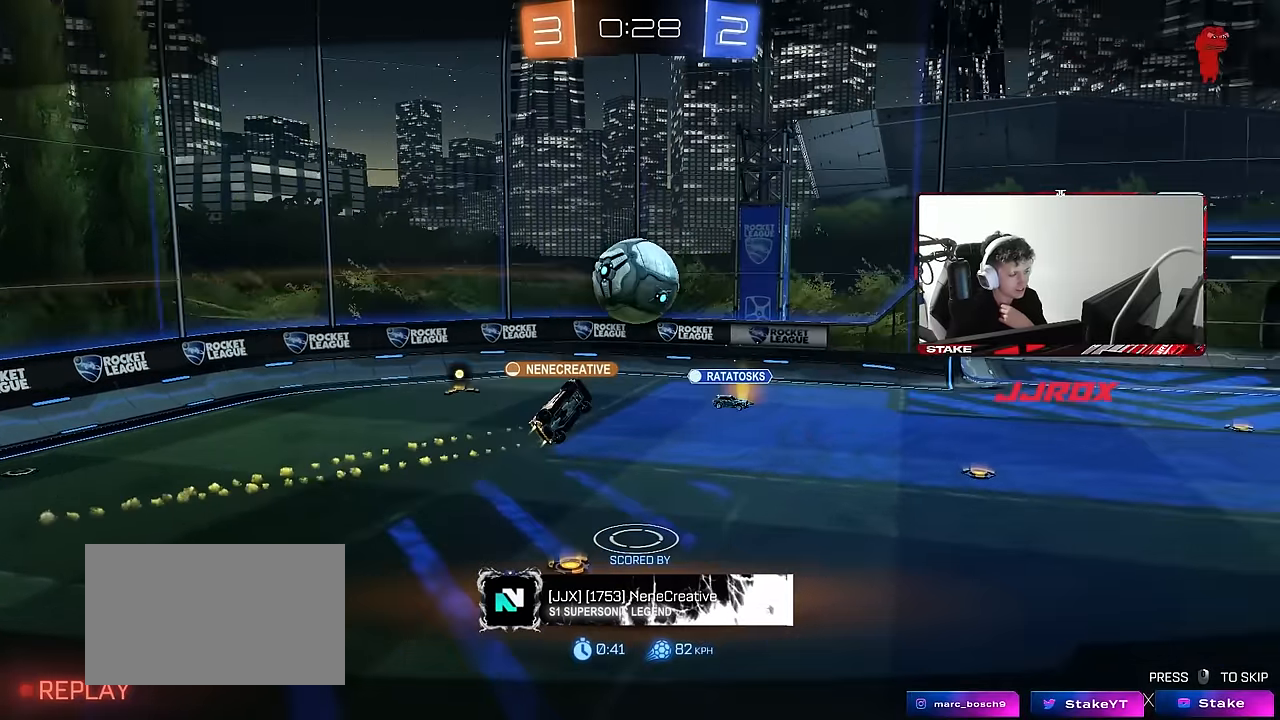
{"keys": [], "mouse": [], "events": []}
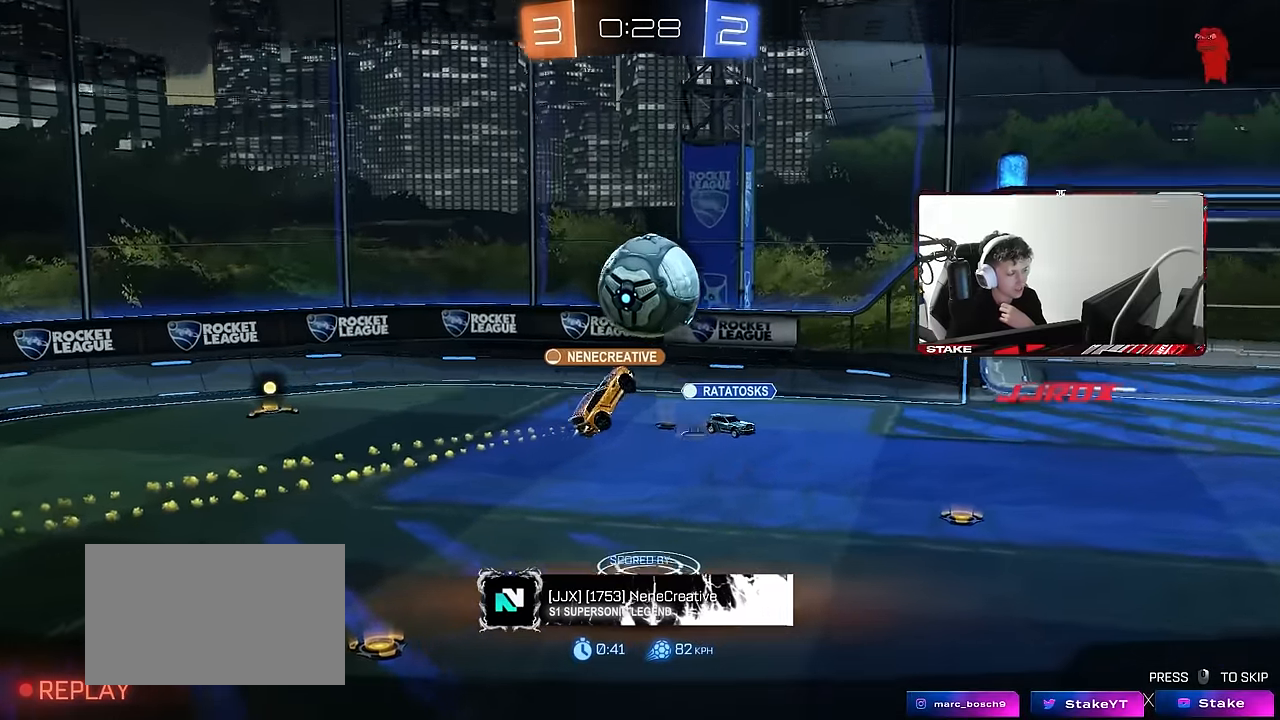
{"keys": [], "mouse": [], "events": []}
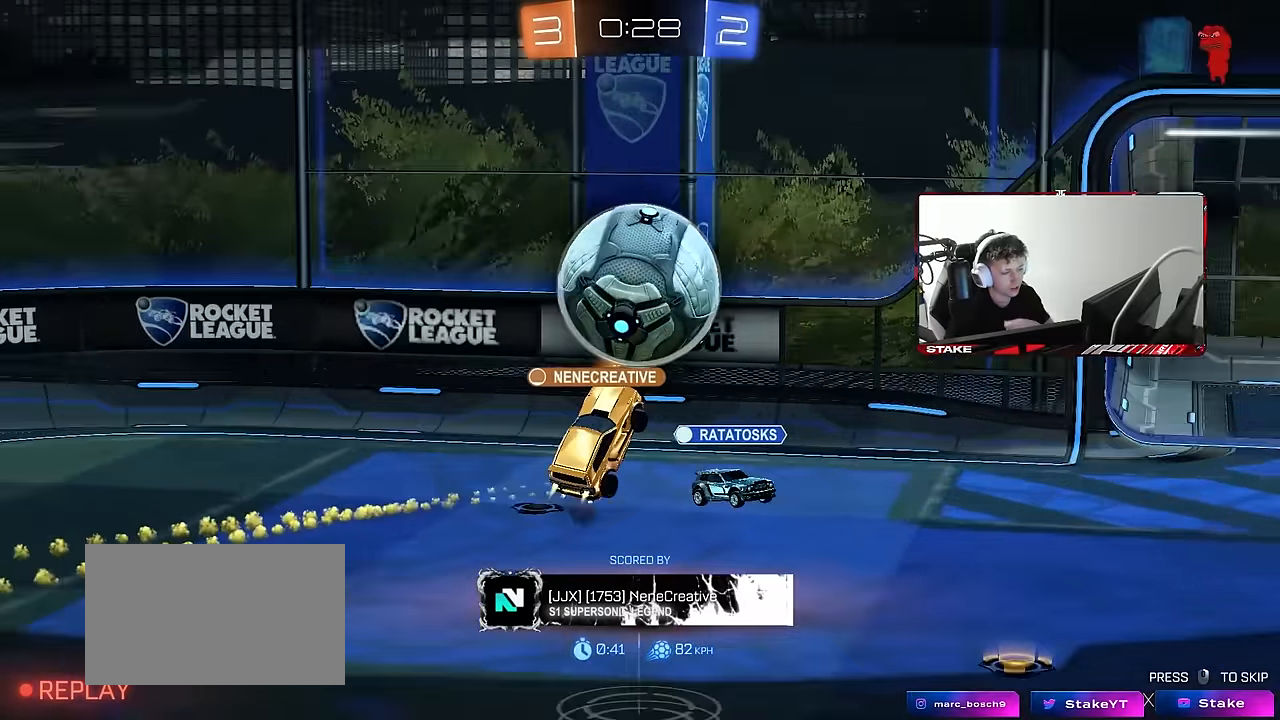
{"keys": [], "mouse": [], "events": [[33, "mouse_right", "down"], [217, "mouse_right", "up"], [317, "mouse_right", "down"], [467, "mouse_right", "up"]]}
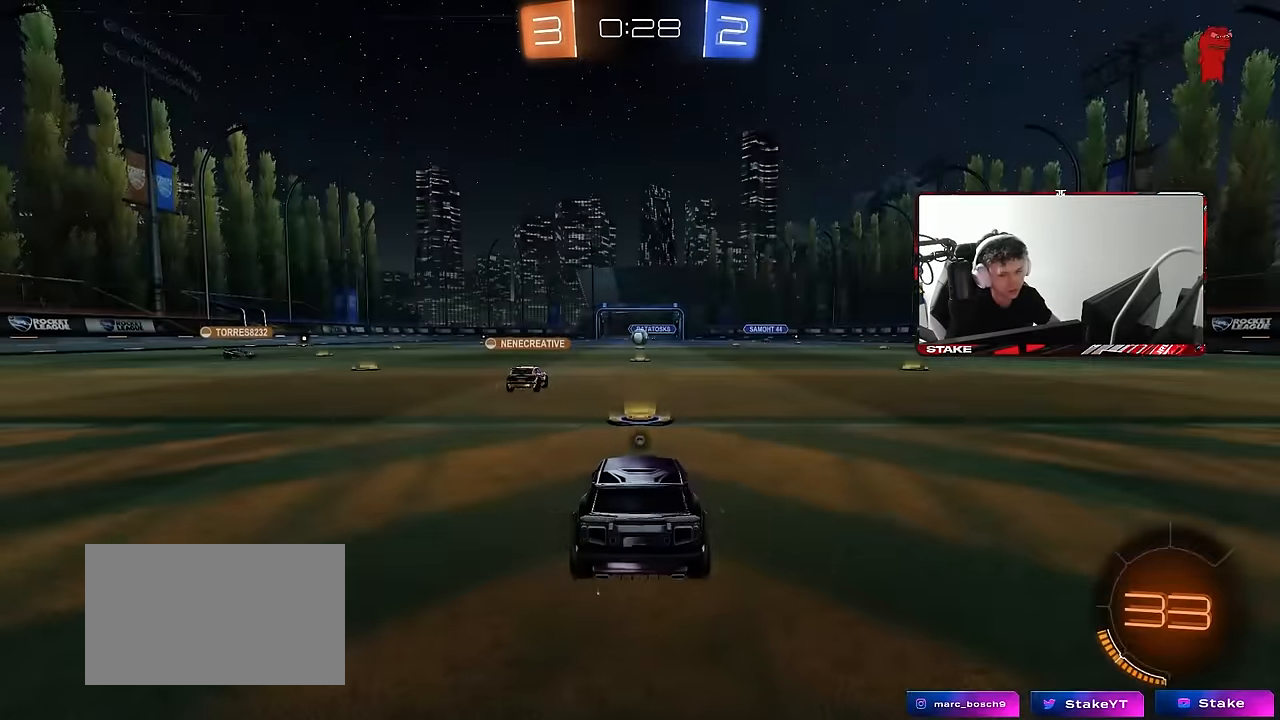
{"keys": [], "mouse": ["wheel"], "events": [[150, "mouse_wheel", "down"], [267, "mouse_wheel", "up"], [333, "mouse_wheel", "down"]]}
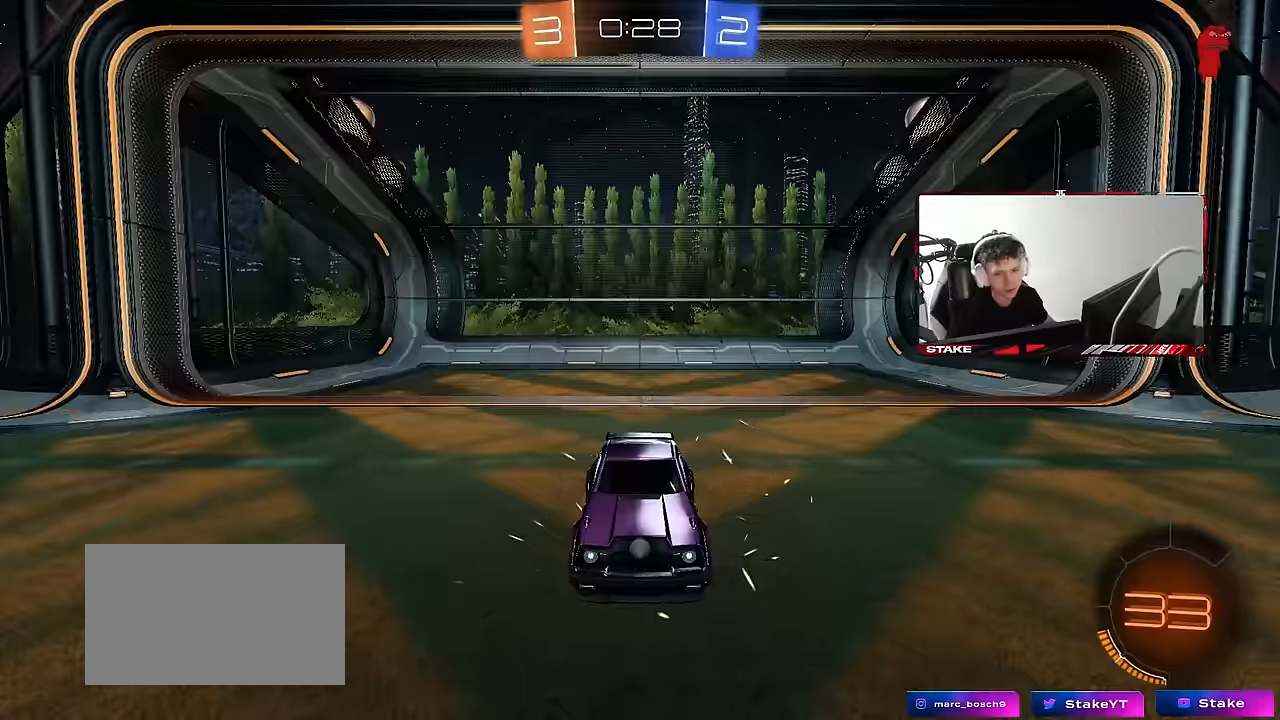
{"keys": [], "mouse": [], "events": [[17, "mouse_wheel", "up"], [117, "mouse_wheel", "down"], [233, "mouse_wheel", "up"], [300, "mouse_wheel", "down"], [483, "mouse_wheel", "up"]]}
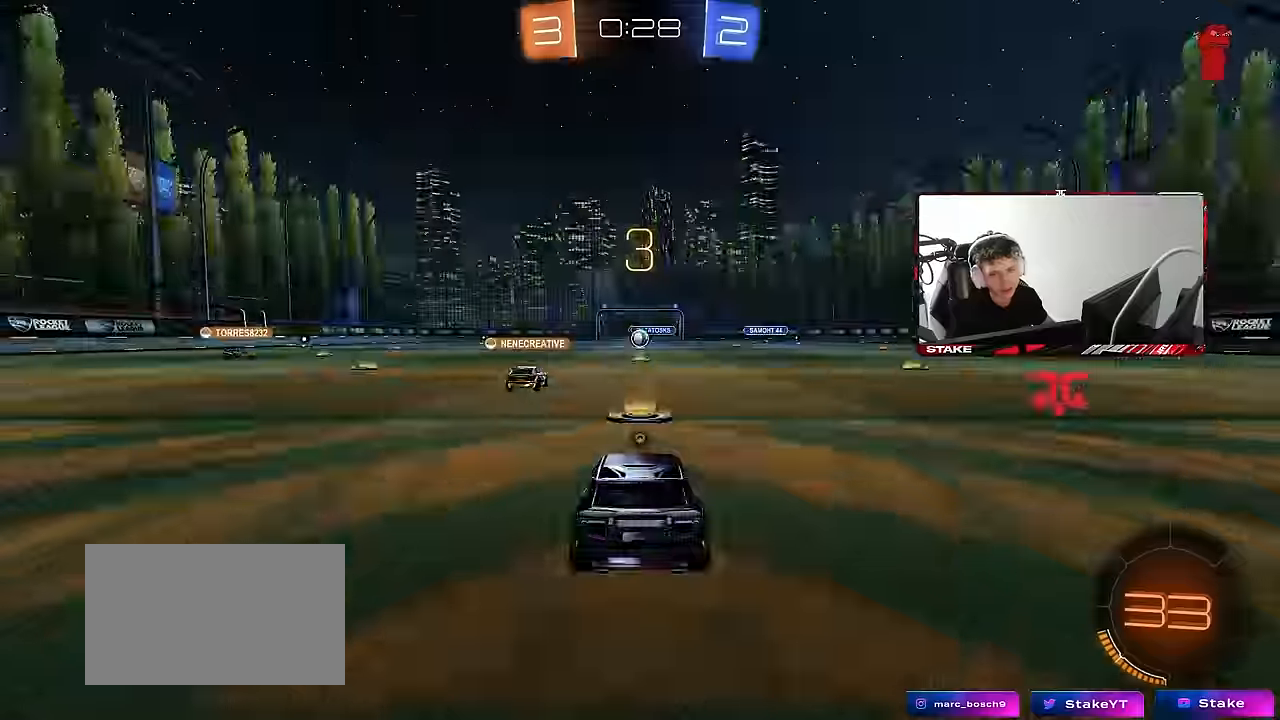
{"keys": [], "mouse": [], "events": [[33, "mouse_wheel", "down"], [183, "mouse_wheel", "up"], [317, "mouse_wheel", "down"], [417, "mouse_wheel", "up"]]}
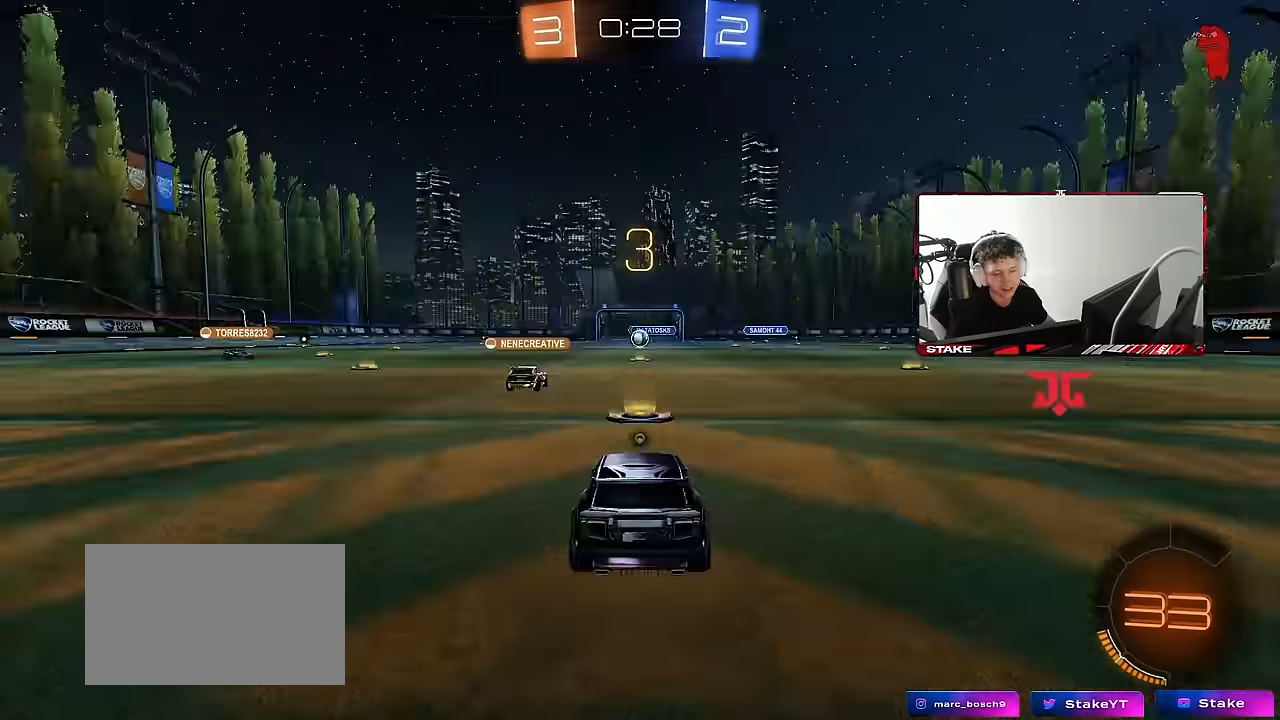
{"keys": ["x"], "mouse": [], "events": [[383, "x", "down"], [383, "z", "down"], [433, "z", "up"]]}
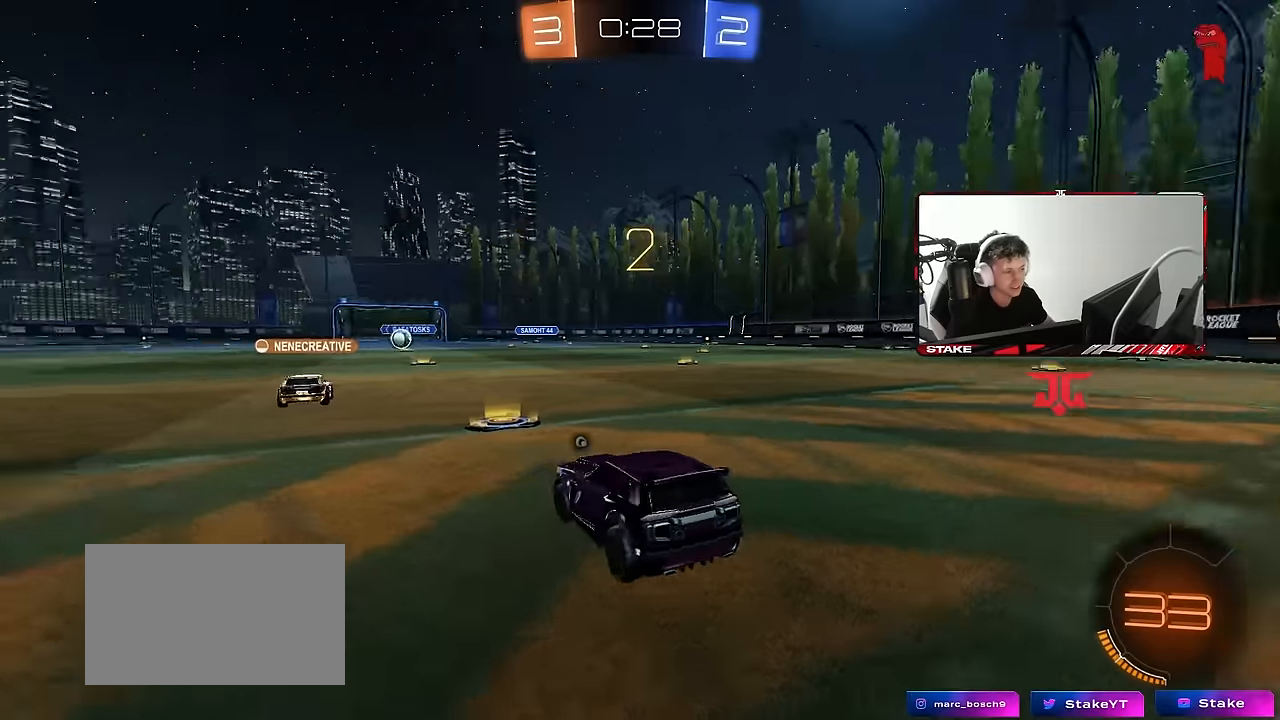
{"keys": ["w"], "mouse": ["left"], "events": [[16, "x", "up"], [166, "mouse_left", "down"], [200, "tab", "down"], [450, "w", "down"], [483, "tab", "up"]]}
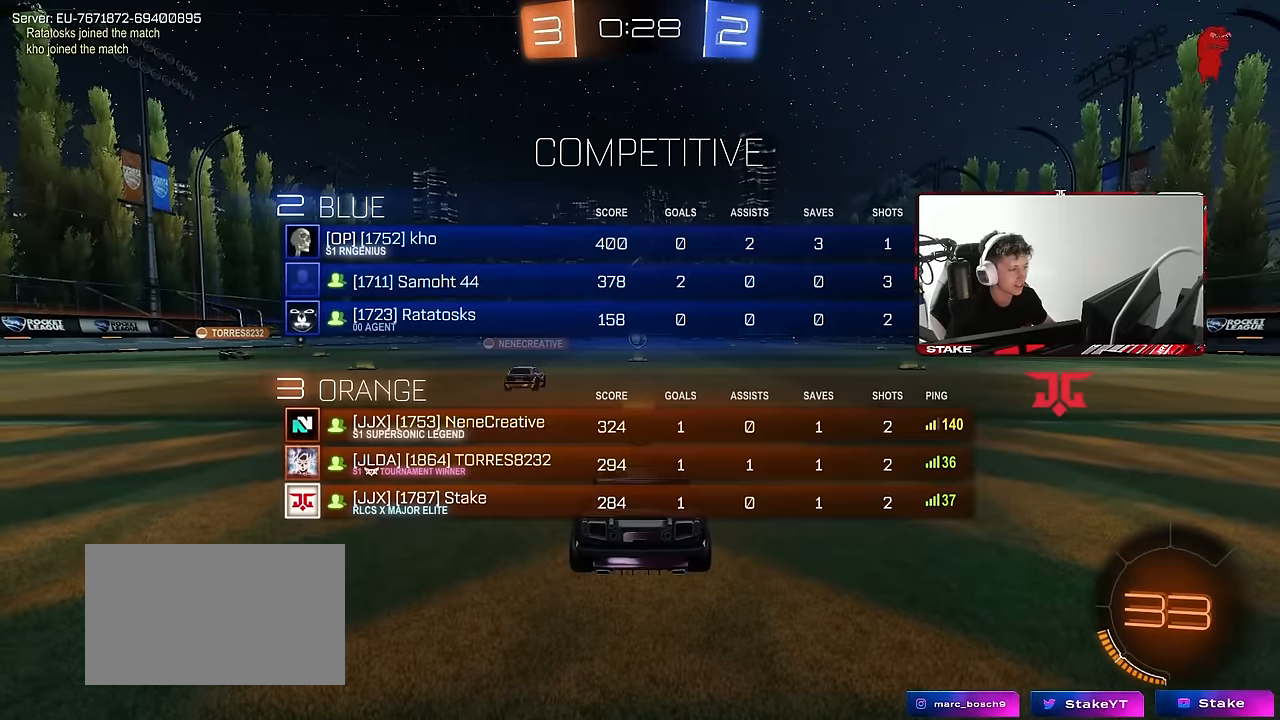
{"keys": ["a", "w"], "mouse": ["left"], "events": [[83, "a", "down"], [266, "space", "down"], [466, "space", "up"]]}
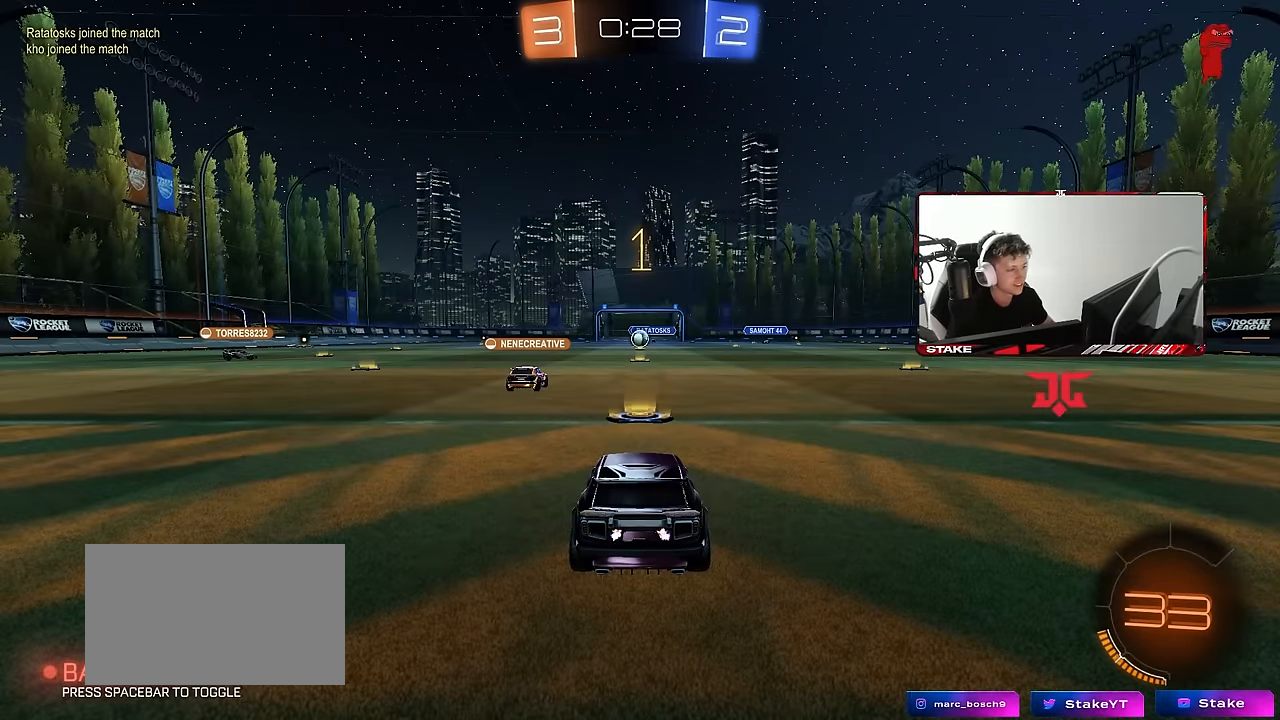
{"keys": ["a", "w"], "mouse": ["left"], "events": []}
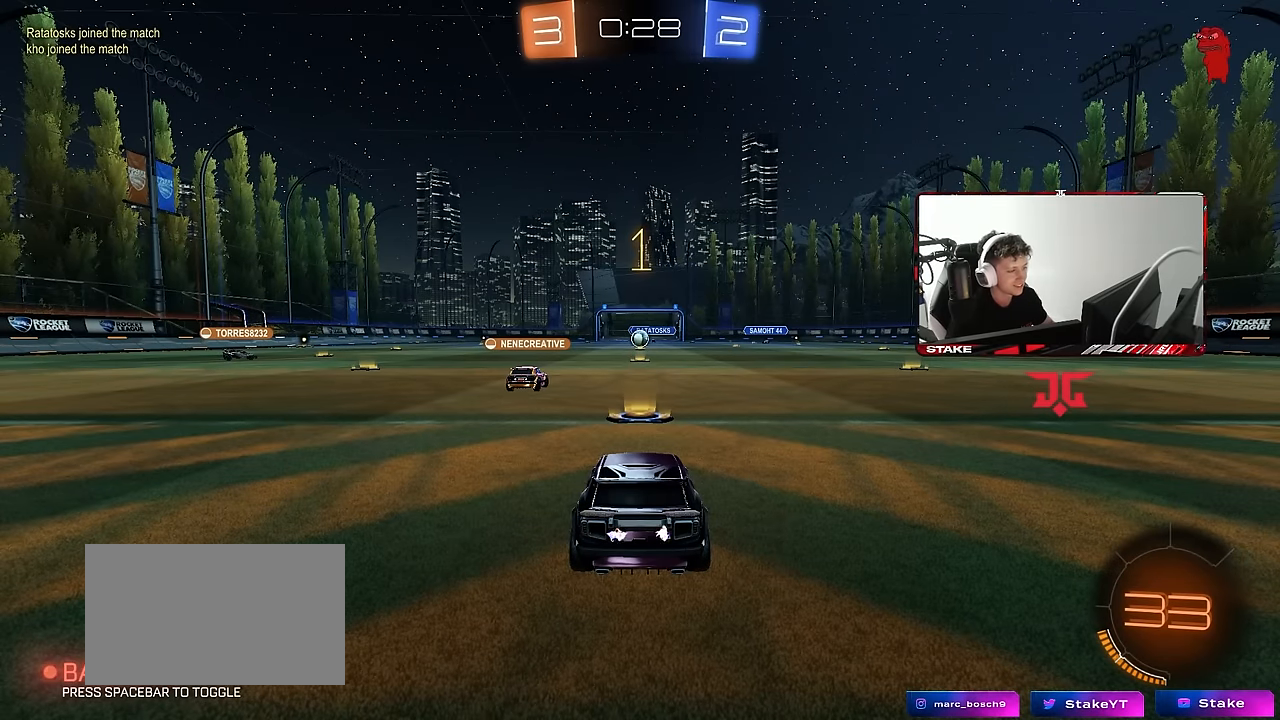
{"keys": ["a", "w"], "mouse": ["left"], "events": []}
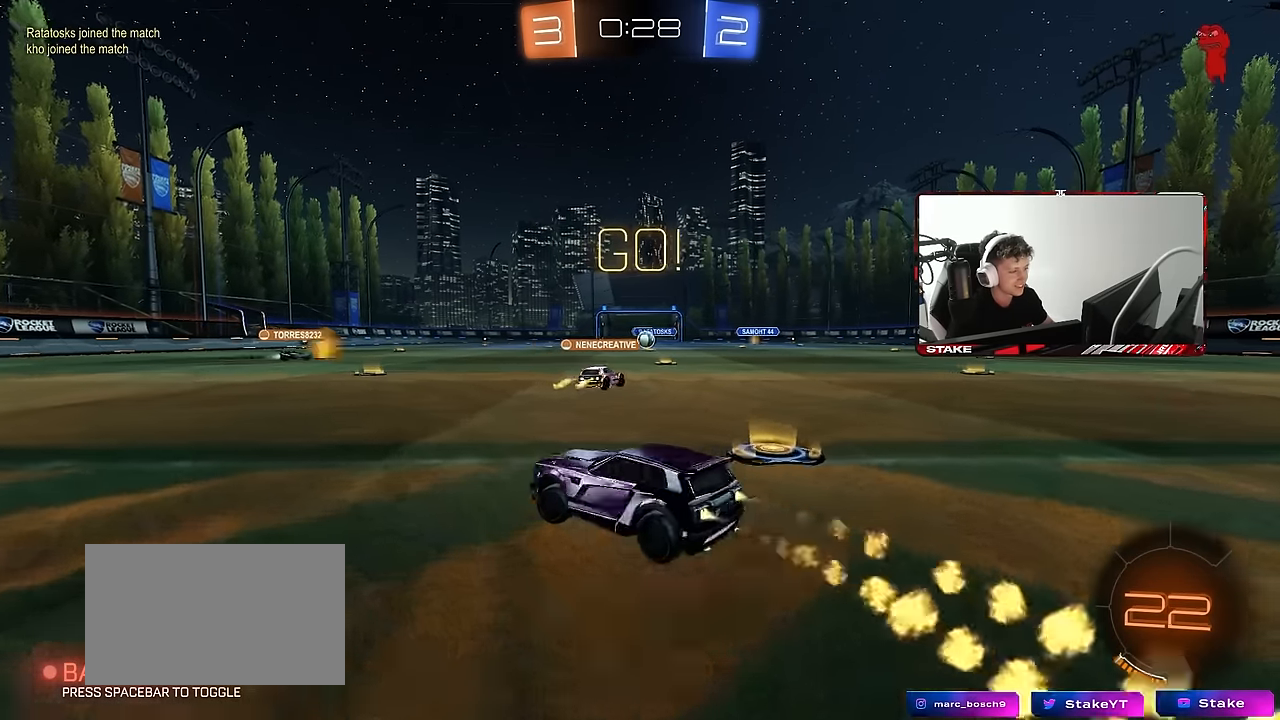
{"keys": ["a", "s", "shift"], "mouse": ["left"], "events": [[133, "a", "up"], [133, "mouse_right", "down"], [233, "a", "down"], [233, "mouse_right", "up"], [233, "shift", "down"], [266, "mouse_right", "down"], [316, "w", "up"], [366, "s", "down"], [416, "mouse_right", "up"]]}
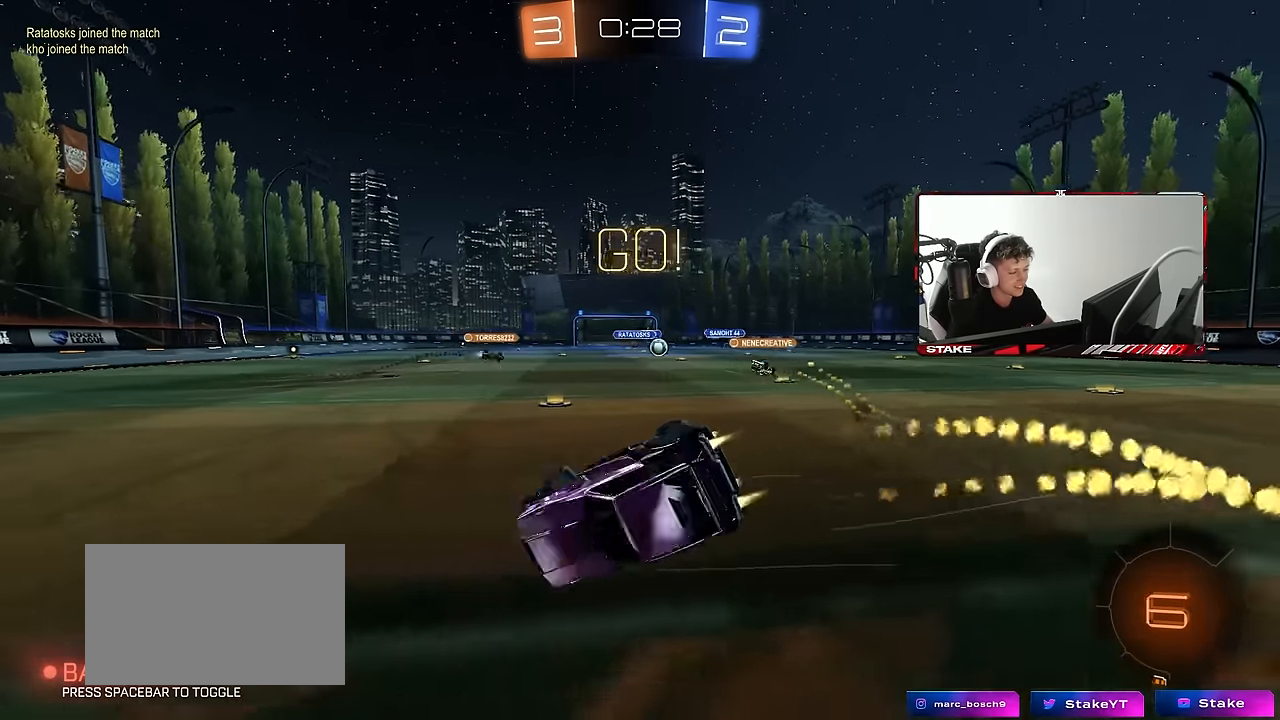
{"keys": ["a", "s"], "mouse": ["left"], "events": [[150, "s", "up"], [233, "s", "down"], [466, "shift", "up"]]}
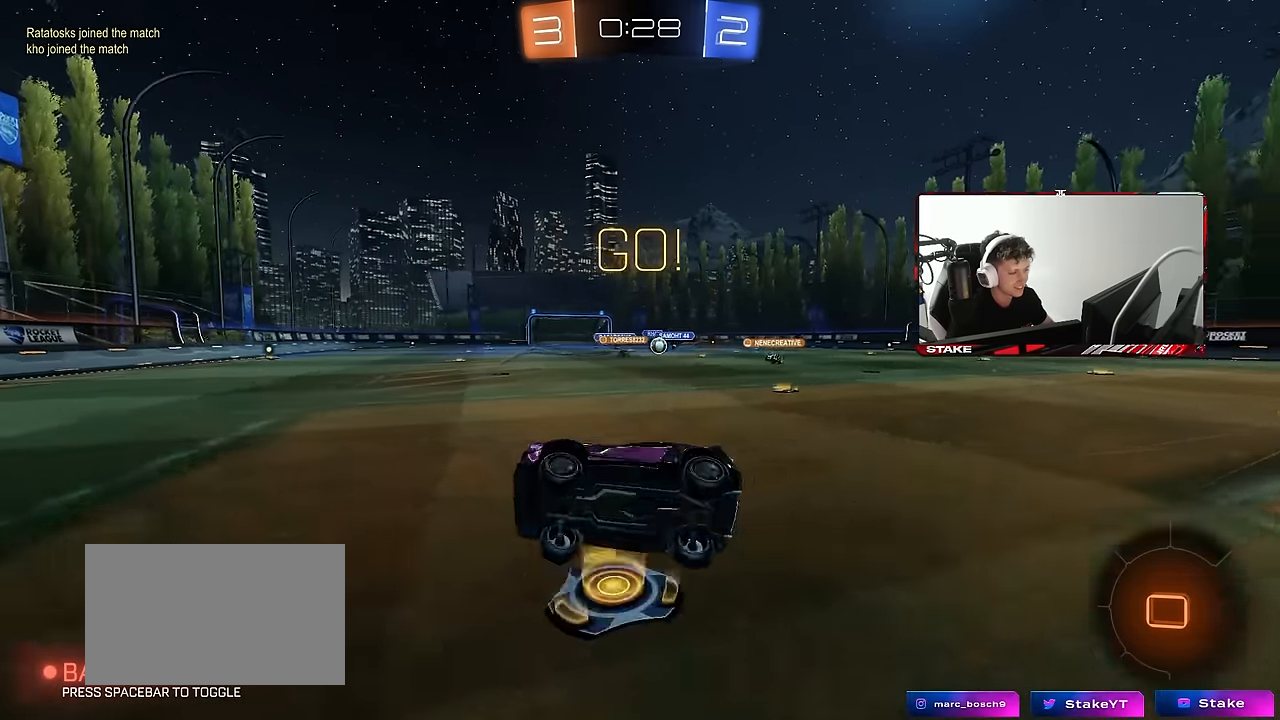
{"keys": ["d", "w"], "mouse": [], "events": [[66, "s", "up"], [116, "mouse_left", "up"], [216, "w", "down"], [250, "a", "up"], [300, "d", "down"], [400, "shift", "down"], [483, "shift", "up"]]}
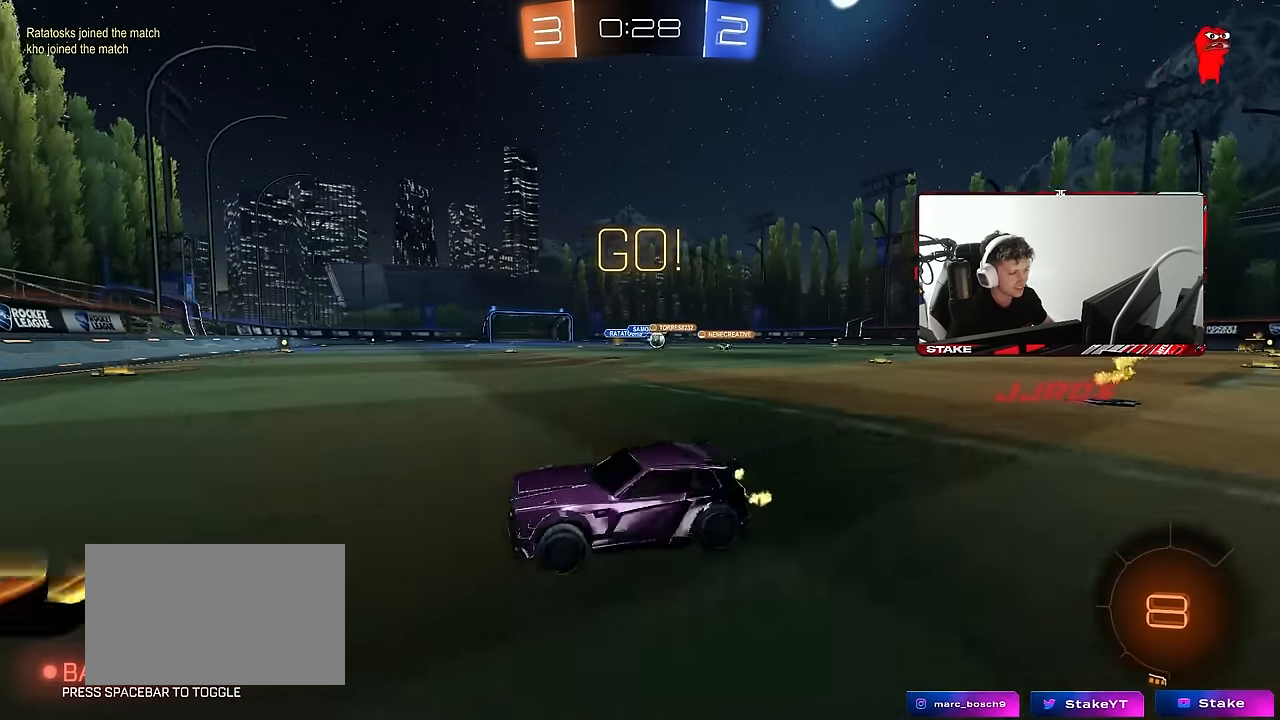
{"keys": ["d", "w"], "mouse": [], "events": [[266, "shift", "down"], [366, "shift", "up"]]}